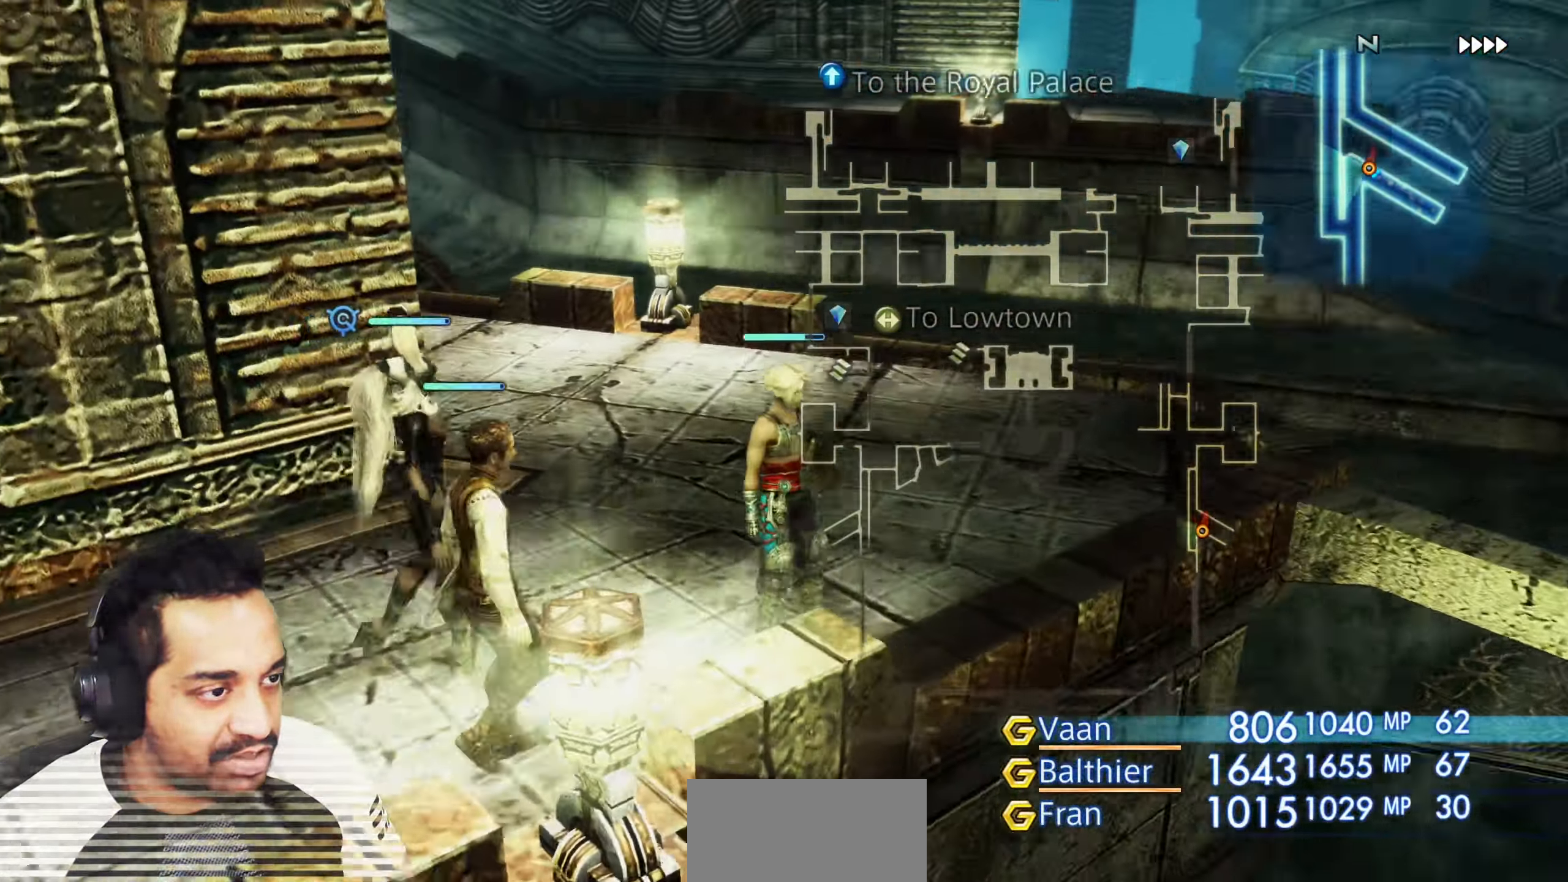
Gameplay with a controller (PlayStation layout); each line is a JSON object with the inputs held at the frame after it. "events" lists button and stick changes between this image and that frame as [ms after this image, input, new state], when the widget could be followed in between. Not read: L3 R3.
{"buttons": [], "left_stick": "center", "right_stick": "left", "events": [[283, "left_stick", "center"], [400, "left_stick", "up-left"], [500, "left_stick", "center"]]}
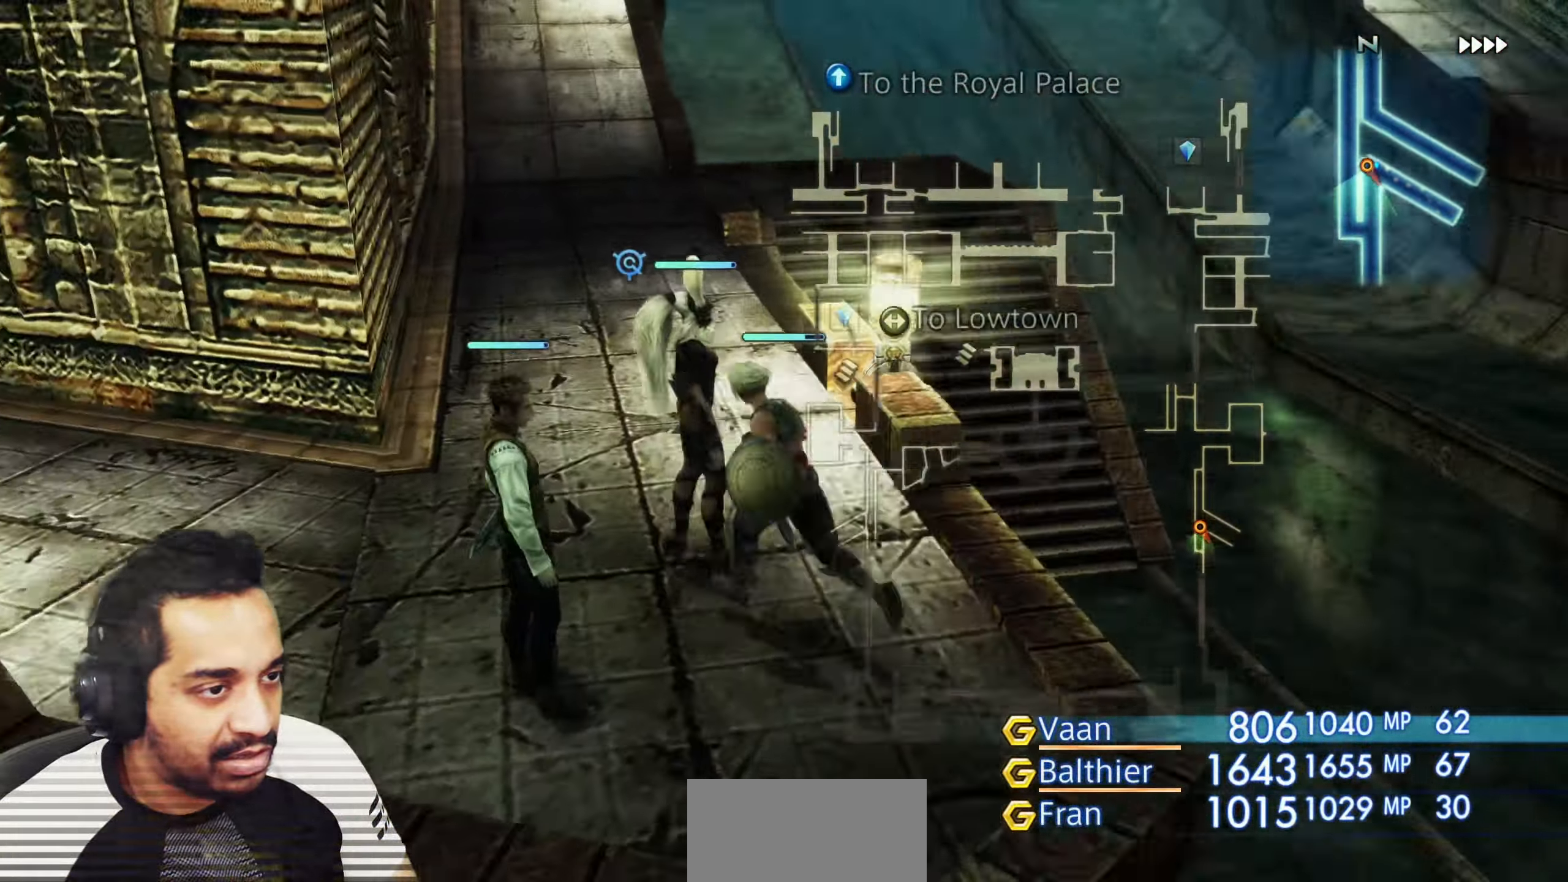
{"buttons": [], "left_stick": "center", "right_stick": "center", "events": [[150, "right_stick", "up-left"], [267, "right_stick", "center"]]}
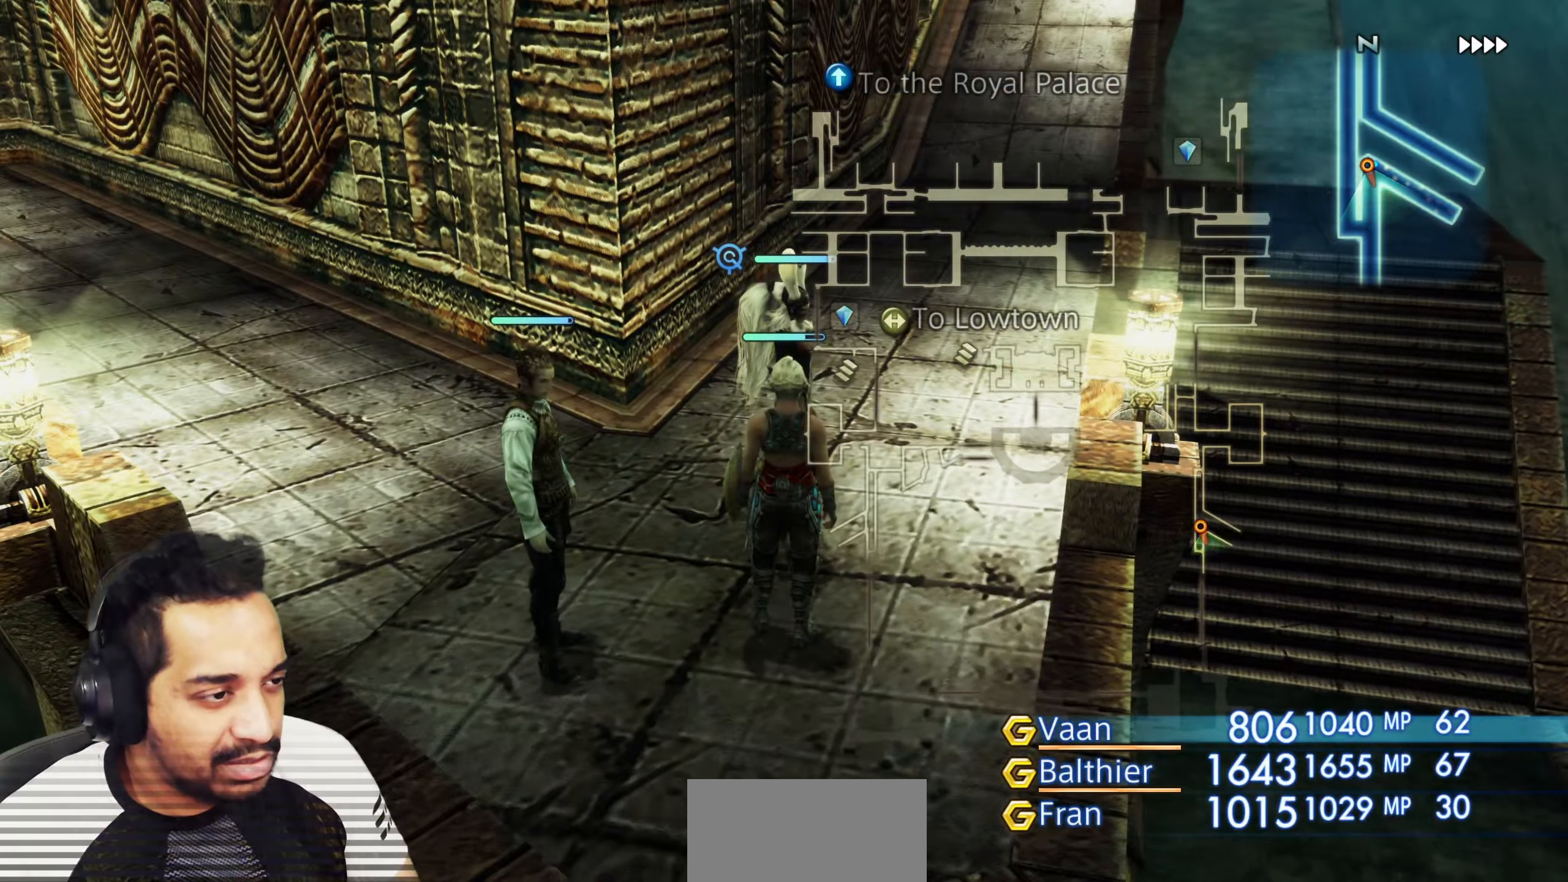
{"buttons": [], "left_stick": "center", "right_stick": "center", "events": [[83, "left_stick", "up"], [217, "left_stick", "center"]]}
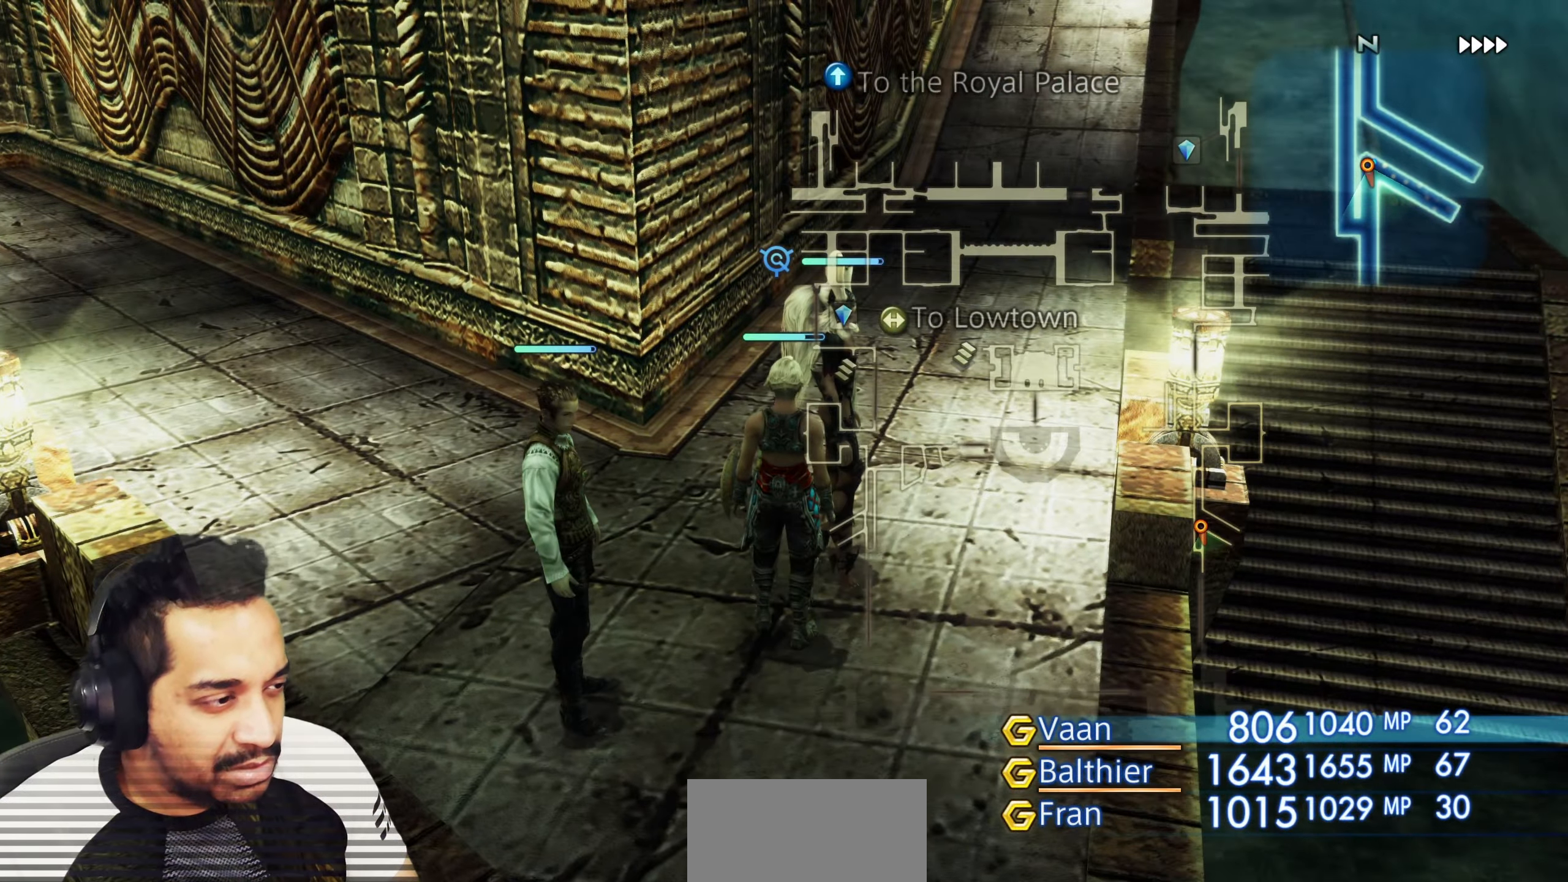
{"buttons": [], "left_stick": "up-right", "right_stick": "center", "events": [[100, "left_stick", "up"], [250, "left_stick", "center"], [500, "left_stick", "up-right"]]}
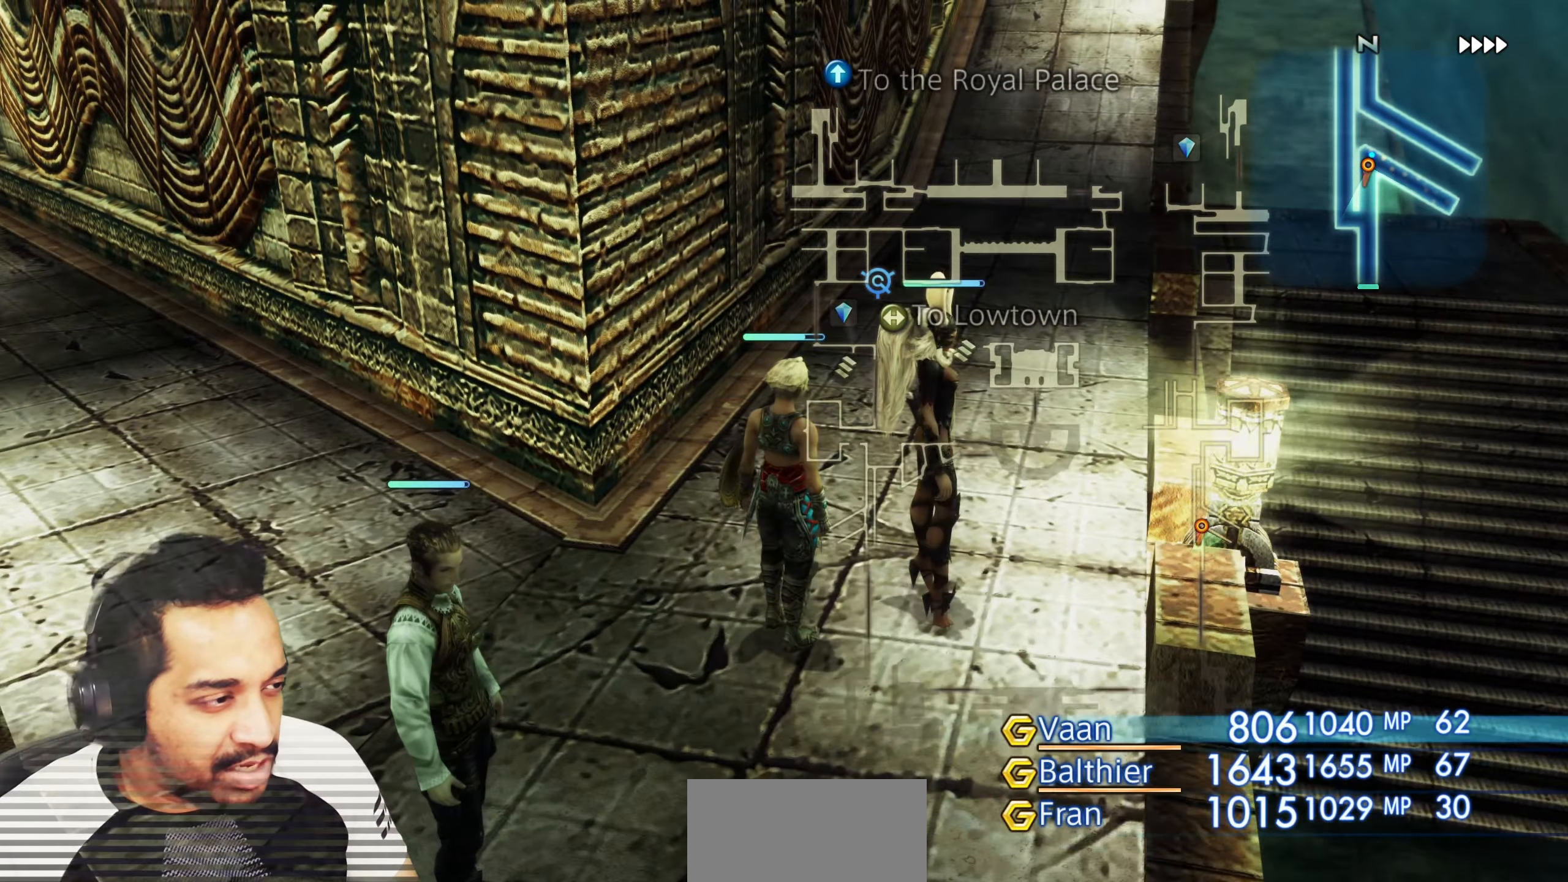
{"buttons": [], "left_stick": "center", "right_stick": "center"}
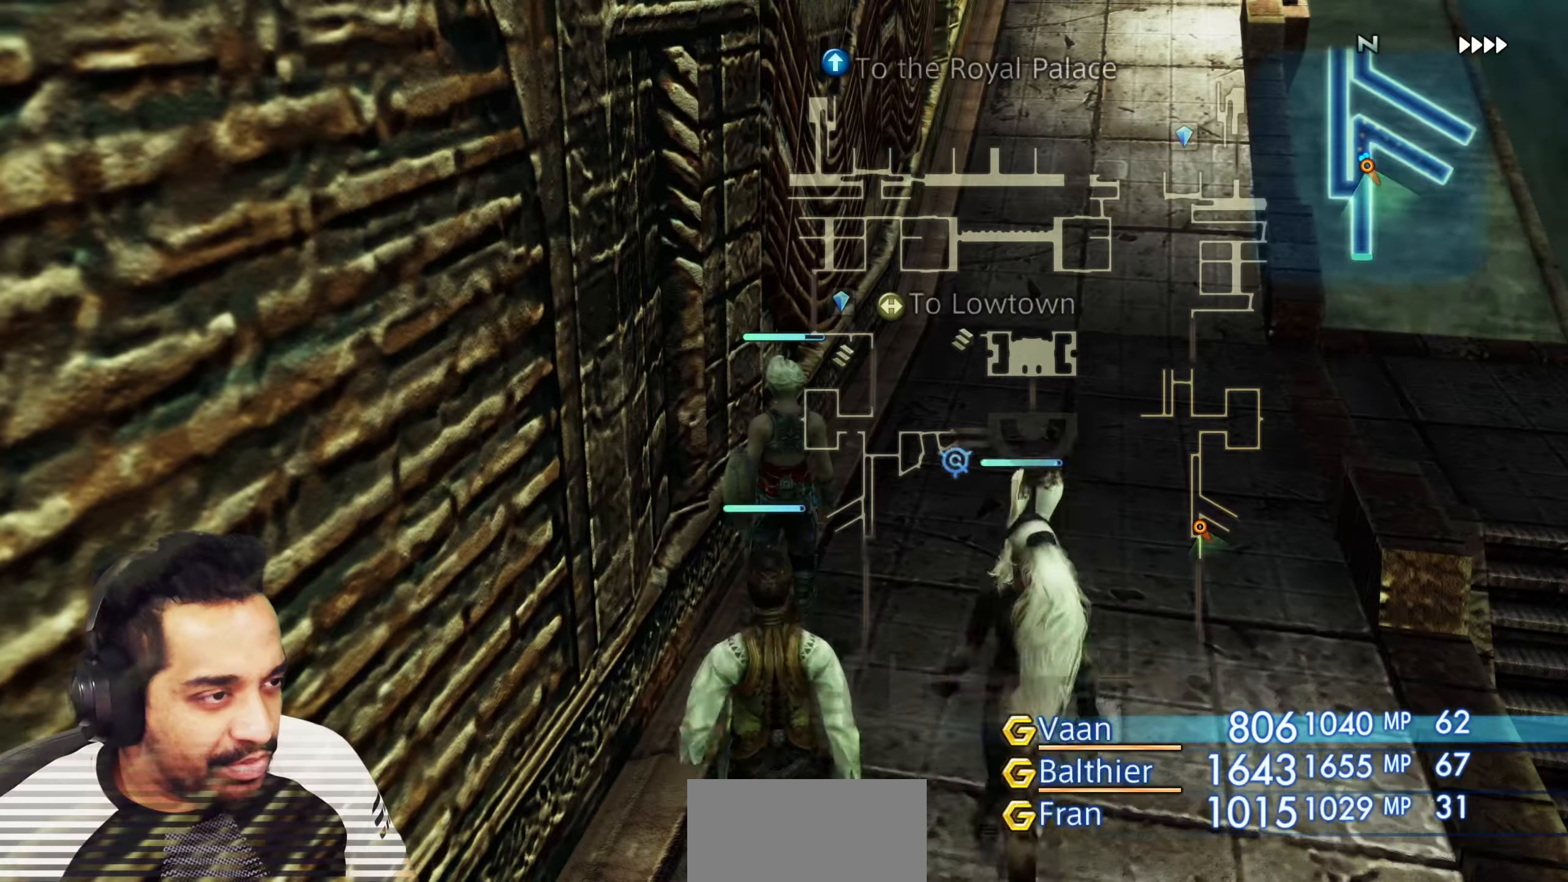
{"buttons": [], "left_stick": "right", "right_stick": "right", "events": [[17, "left_stick", "right"], [200, "left_stick", "up"], [317, "left_stick", "center"], [433, "right_stick", "right"], [467, "left_stick", "right"]]}
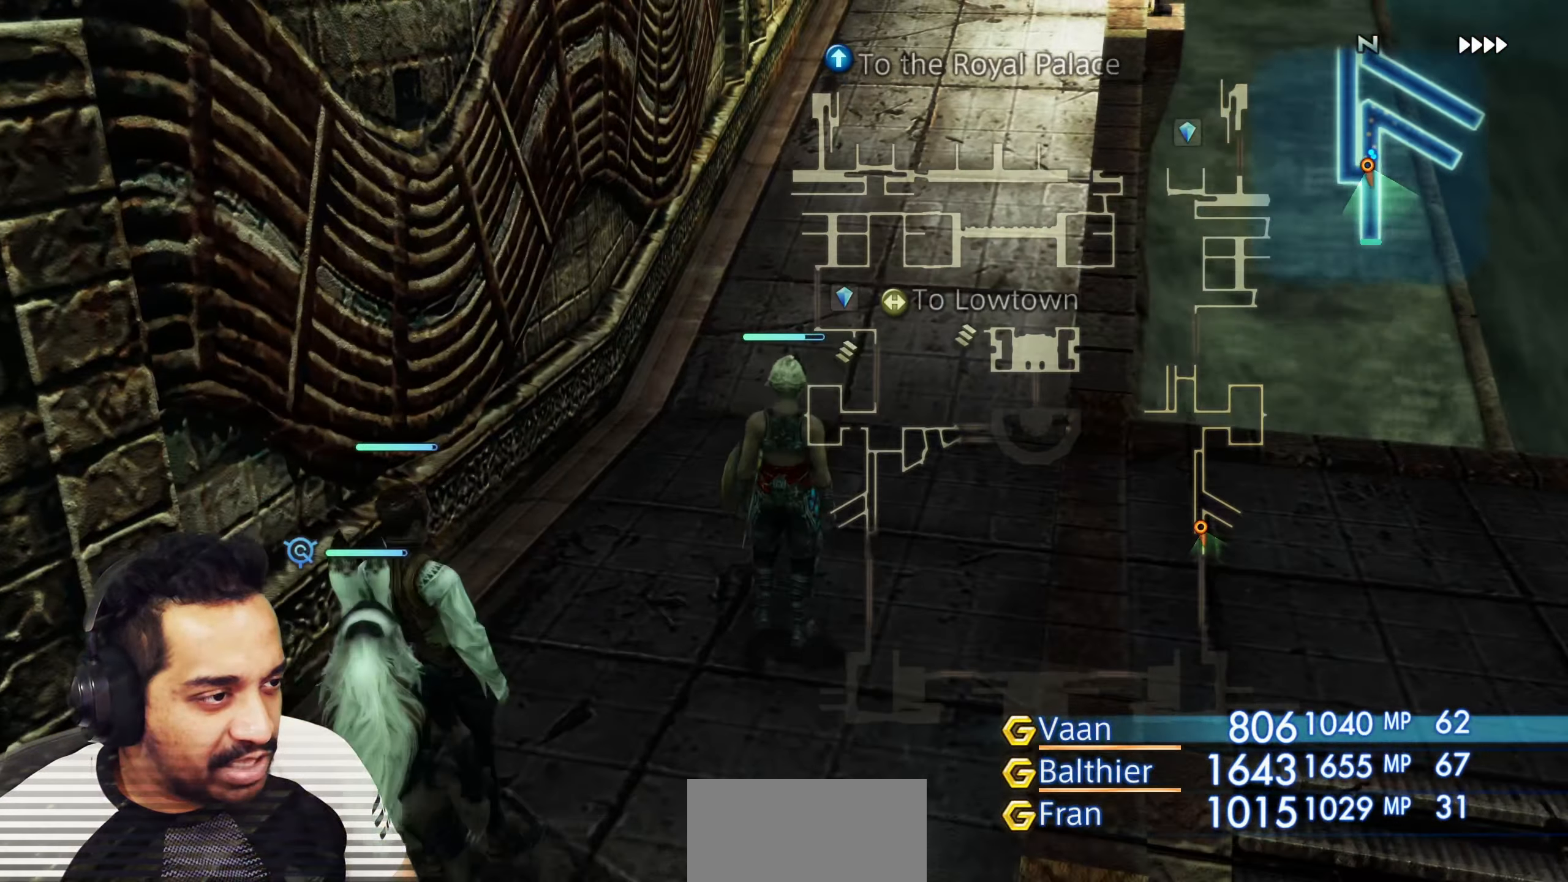
{"buttons": [], "left_stick": "center", "right_stick": "left", "events": [[133, "left_stick", "up-right"], [183, "right_stick", "center"], [233, "left_stick", "up"], [333, "right_stick", "left"], [400, "left_stick", "center"]]}
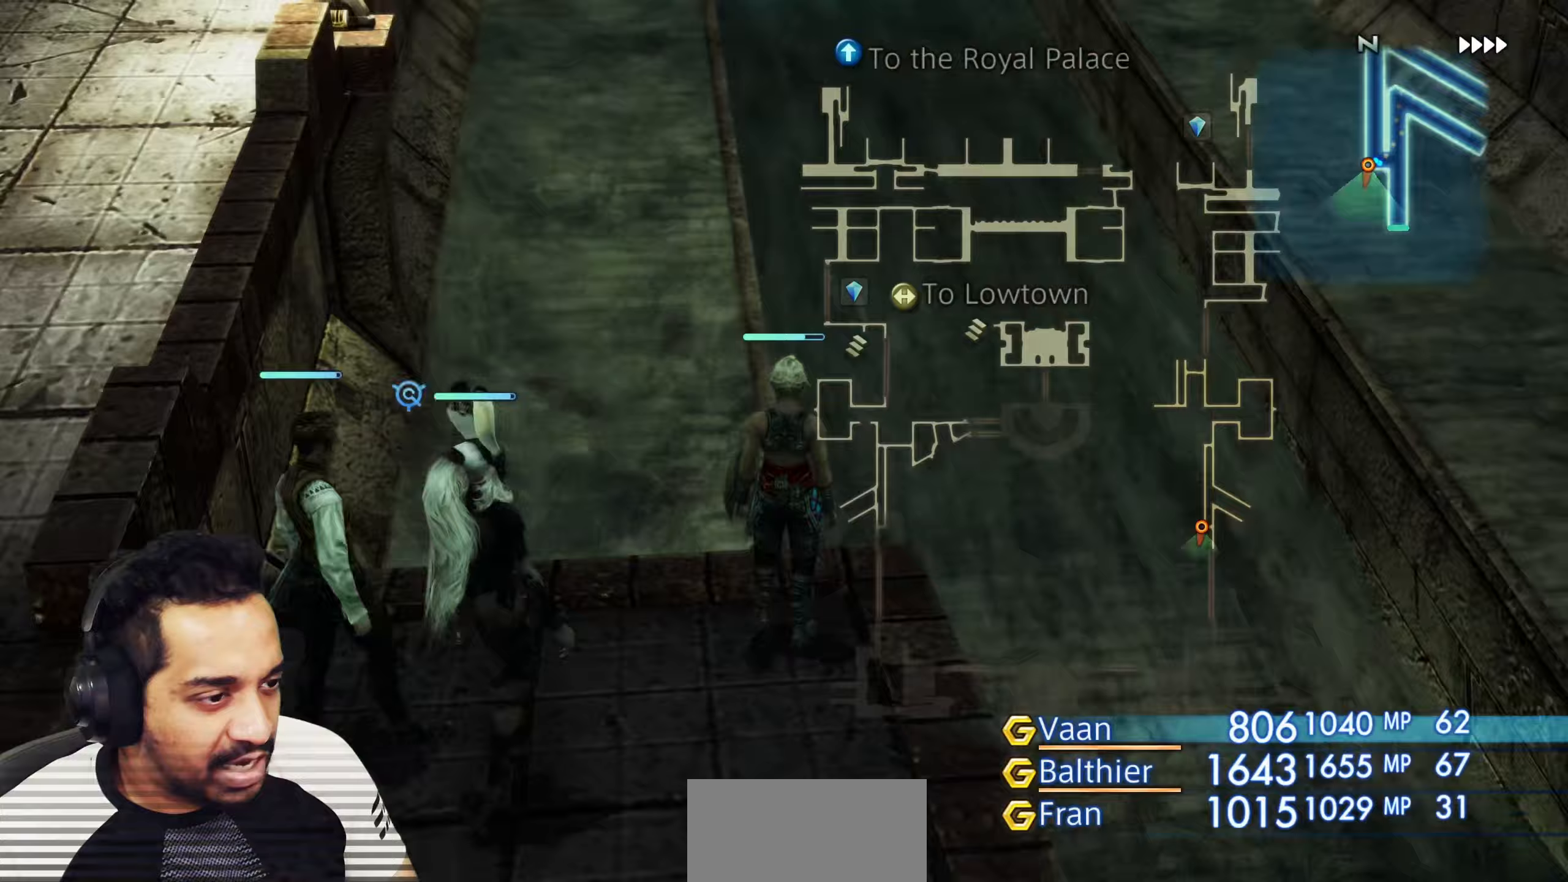
{"buttons": [], "left_stick": "down-left", "right_stick": "left", "events": [[17, "left_stick", "down-left"], [150, "left_stick", "center"], [333, "left_stick", "down-left"]]}
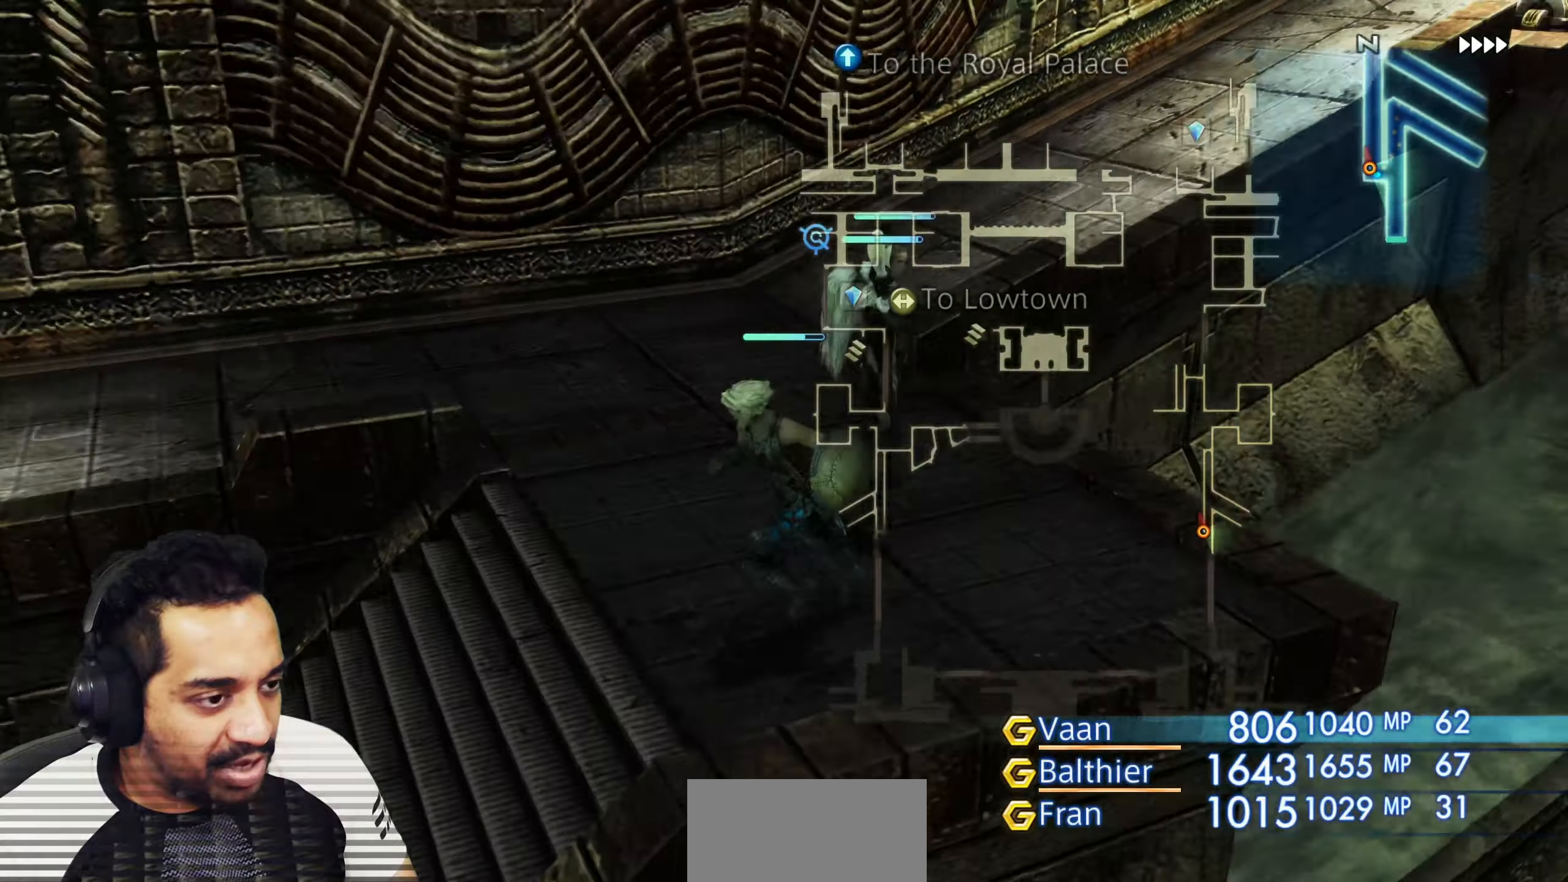
{"buttons": [], "left_stick": "up-left", "right_stick": "right", "events": [[117, "left_stick", "left"], [250, "right_stick", "center"], [467, "right_stick", "right"], [483, "left_stick", "up-left"]]}
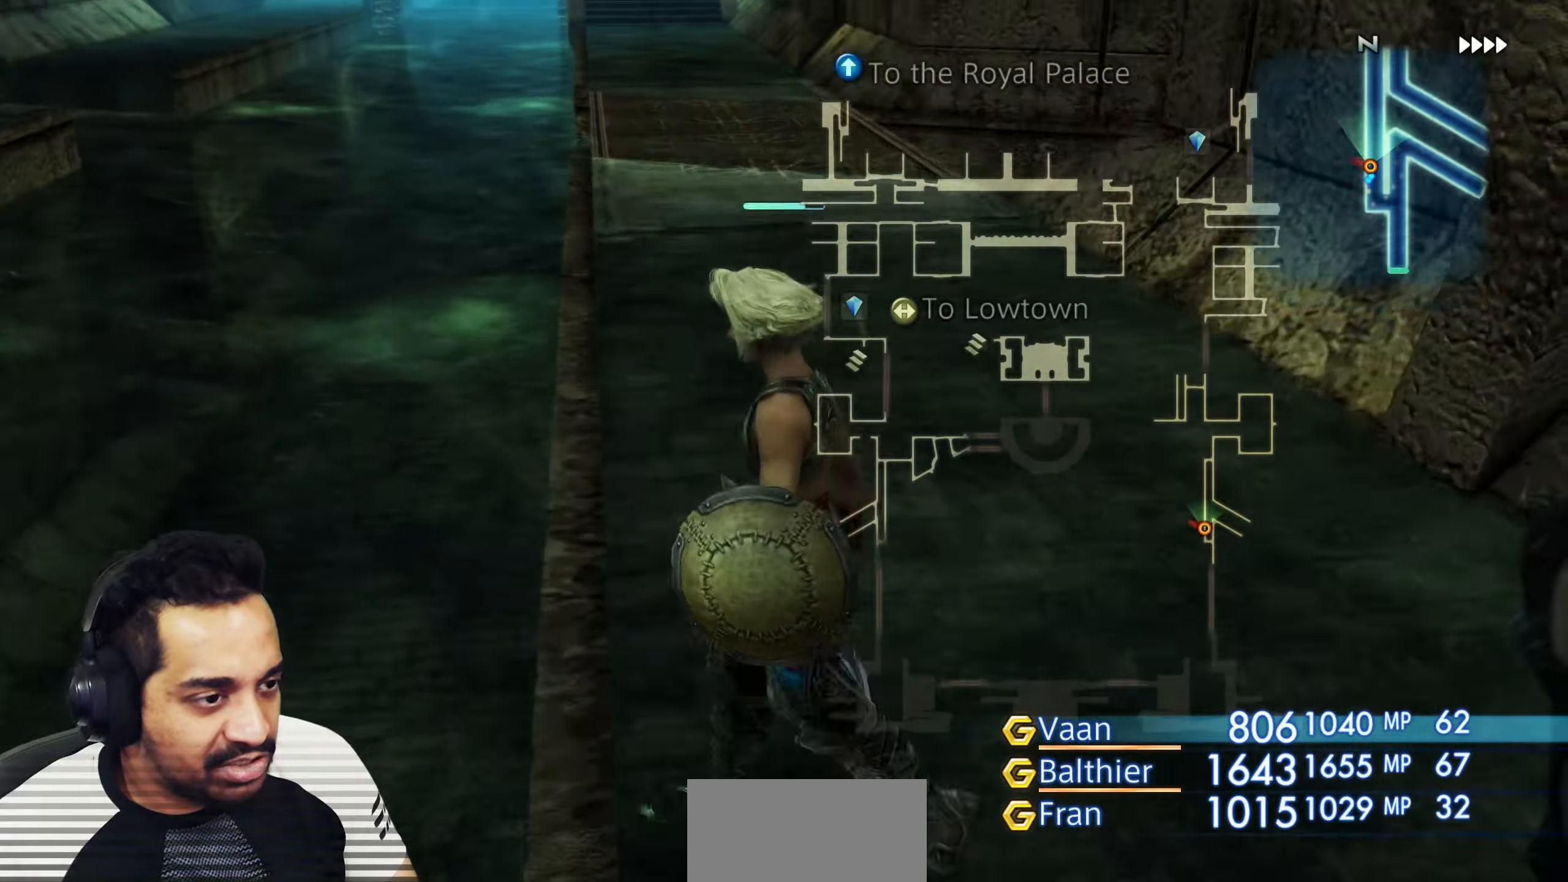
{"buttons": [], "left_stick": "up", "right_stick": "center", "events": [[250, "right_stick", "center"], [500, "left_stick", "up"]]}
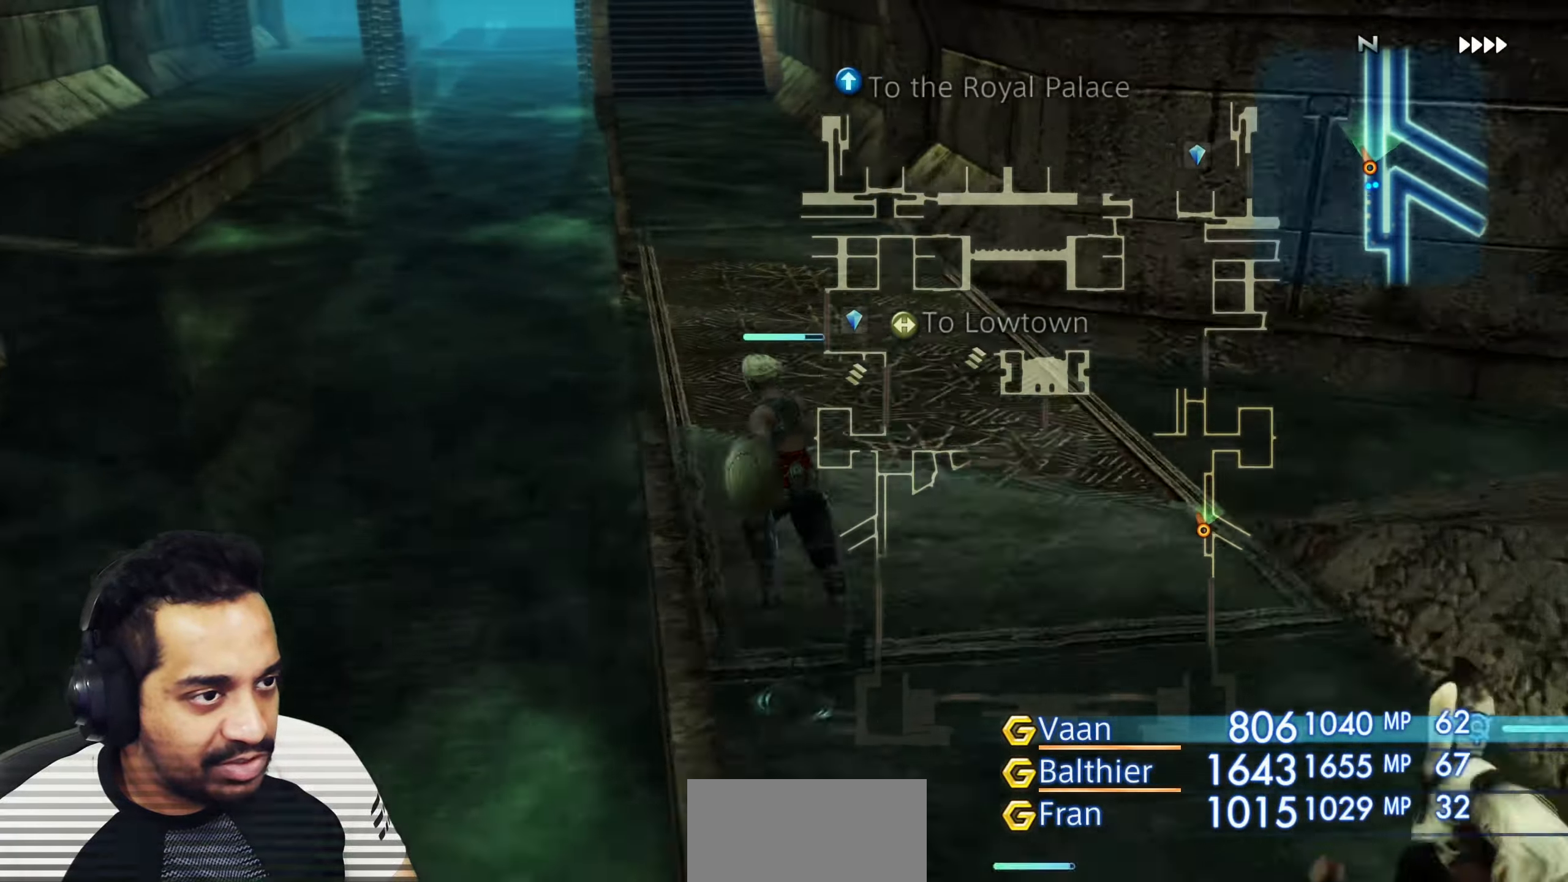
{"buttons": [], "left_stick": "center", "right_stick": "right", "events": [[67, "right_stick", "right"], [150, "left_stick", "center"], [333, "left_stick", "right"], [500, "left_stick", "center"]]}
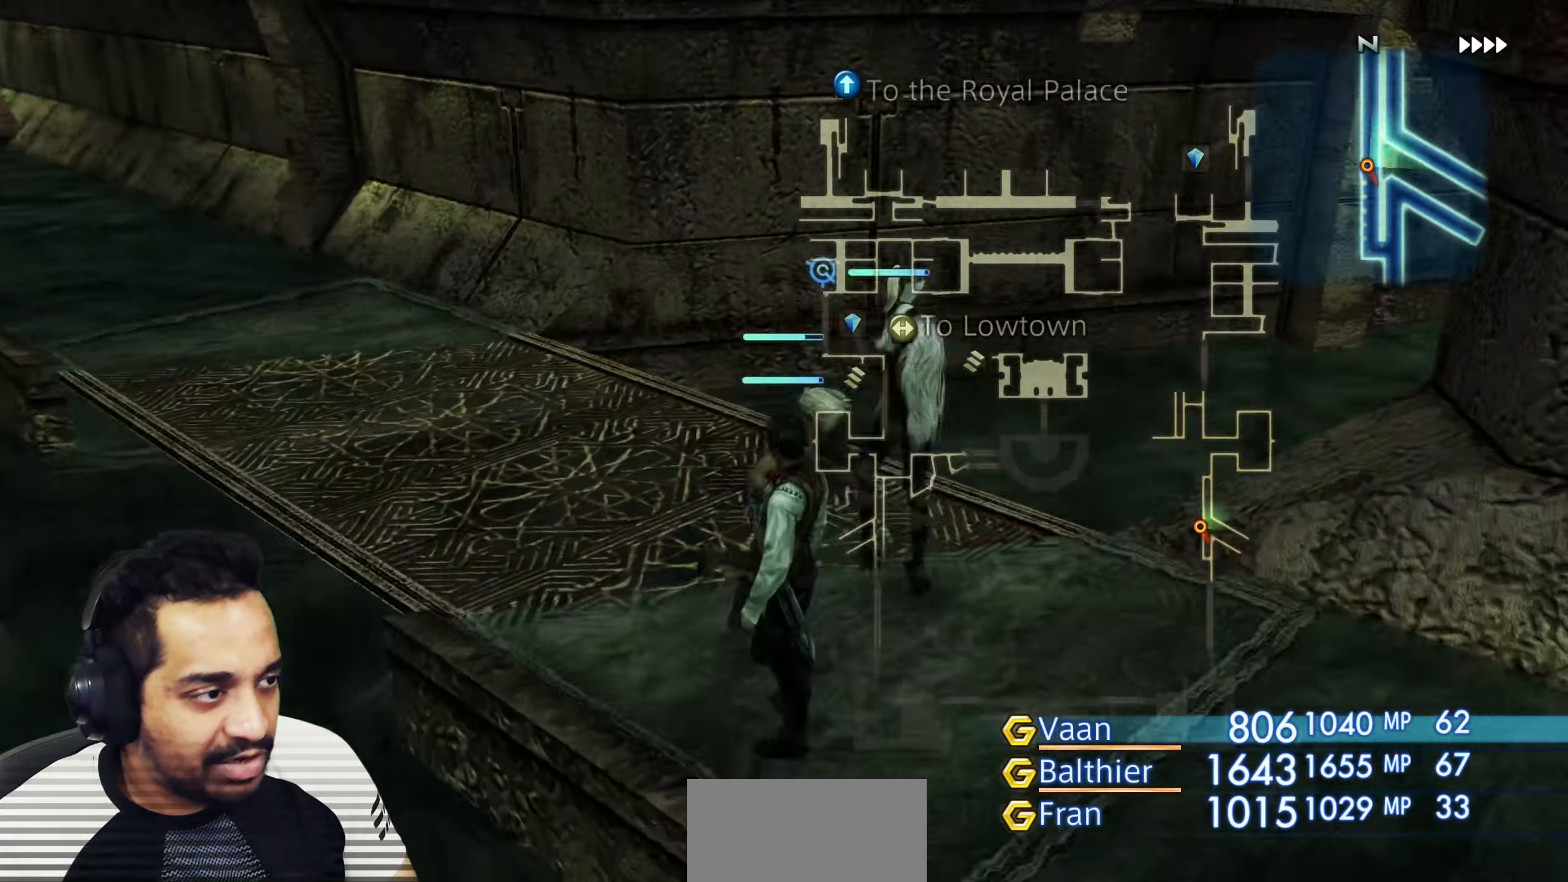
{"buttons": [], "left_stick": "up-right", "right_stick": "right", "events": [[200, "left_stick", "right"], [333, "left_stick", "up-right"]]}
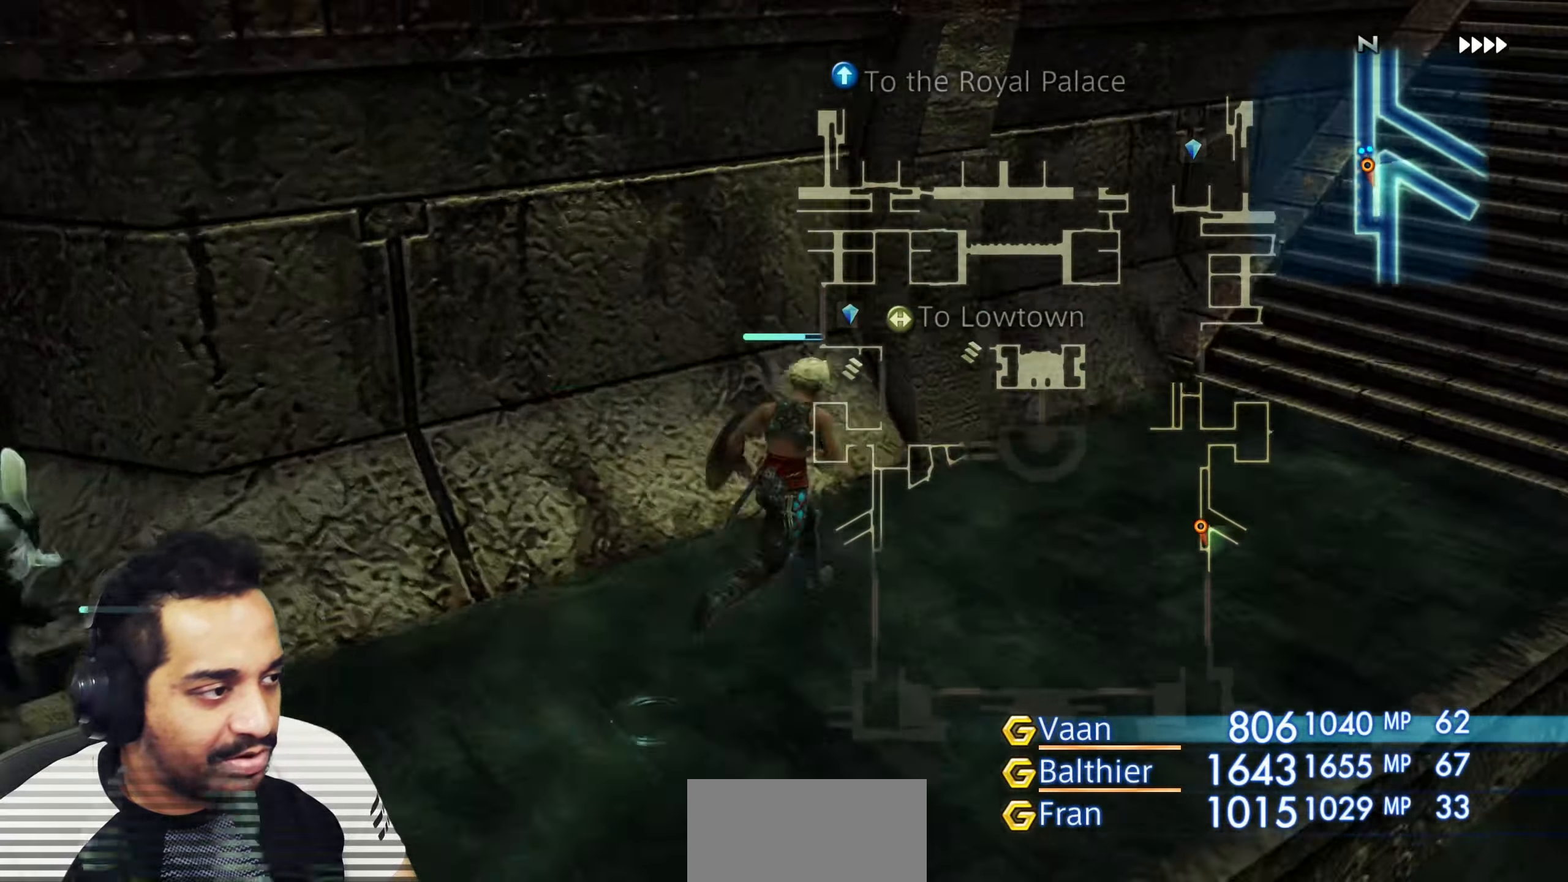
{"buttons": [], "left_stick": "up", "right_stick": "center", "events": [[33, "left_stick", "up"], [133, "right_stick", "center"], [217, "left_stick", "up-right"], [333, "left_stick", "center"], [433, "left_stick", "up"]]}
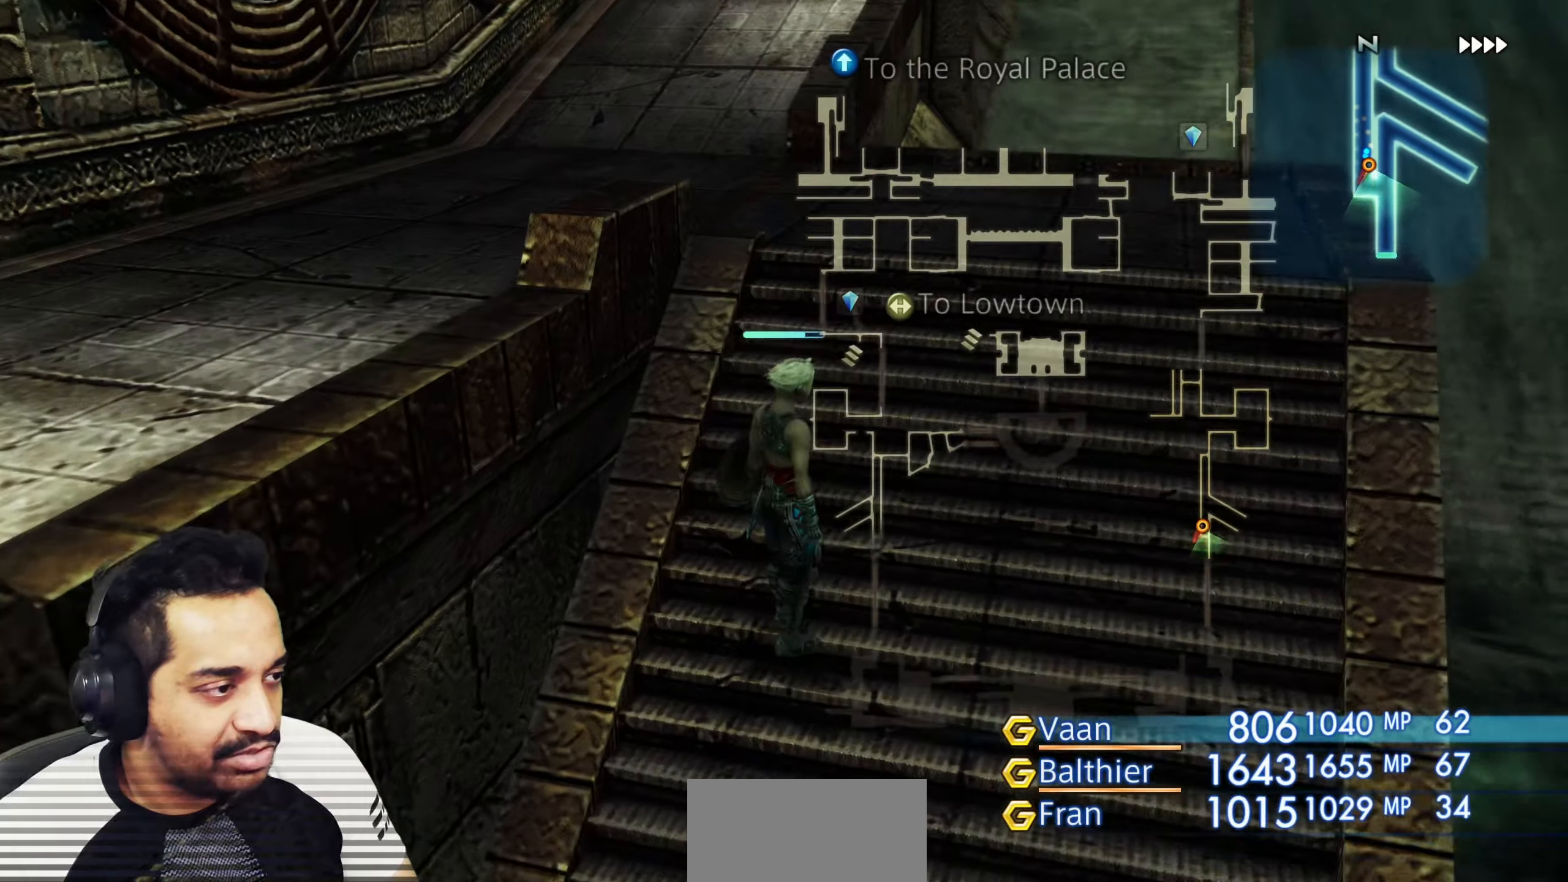
{"buttons": [], "left_stick": "left", "right_stick": "left", "events": [[233, "right_stick", "left"], [283, "left_stick", "center"], [417, "left_stick", "left"]]}
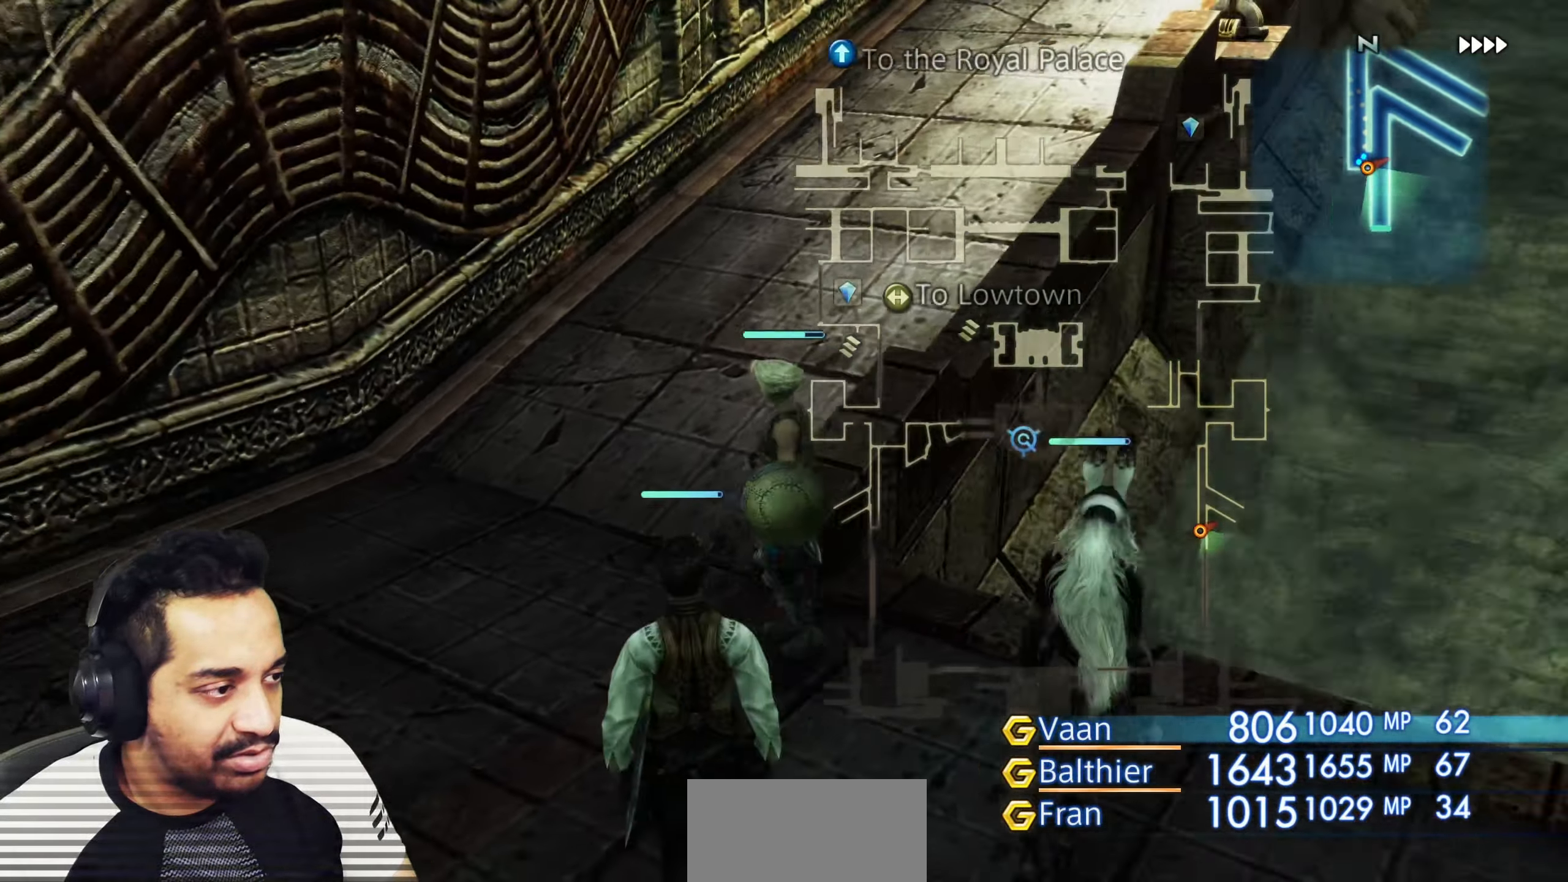
{"buttons": [], "left_stick": "center", "right_stick": "left", "events": [[33, "right_stick", "center"], [83, "left_stick", "up"], [133, "left_stick", "center"], [433, "right_stick", "left"]]}
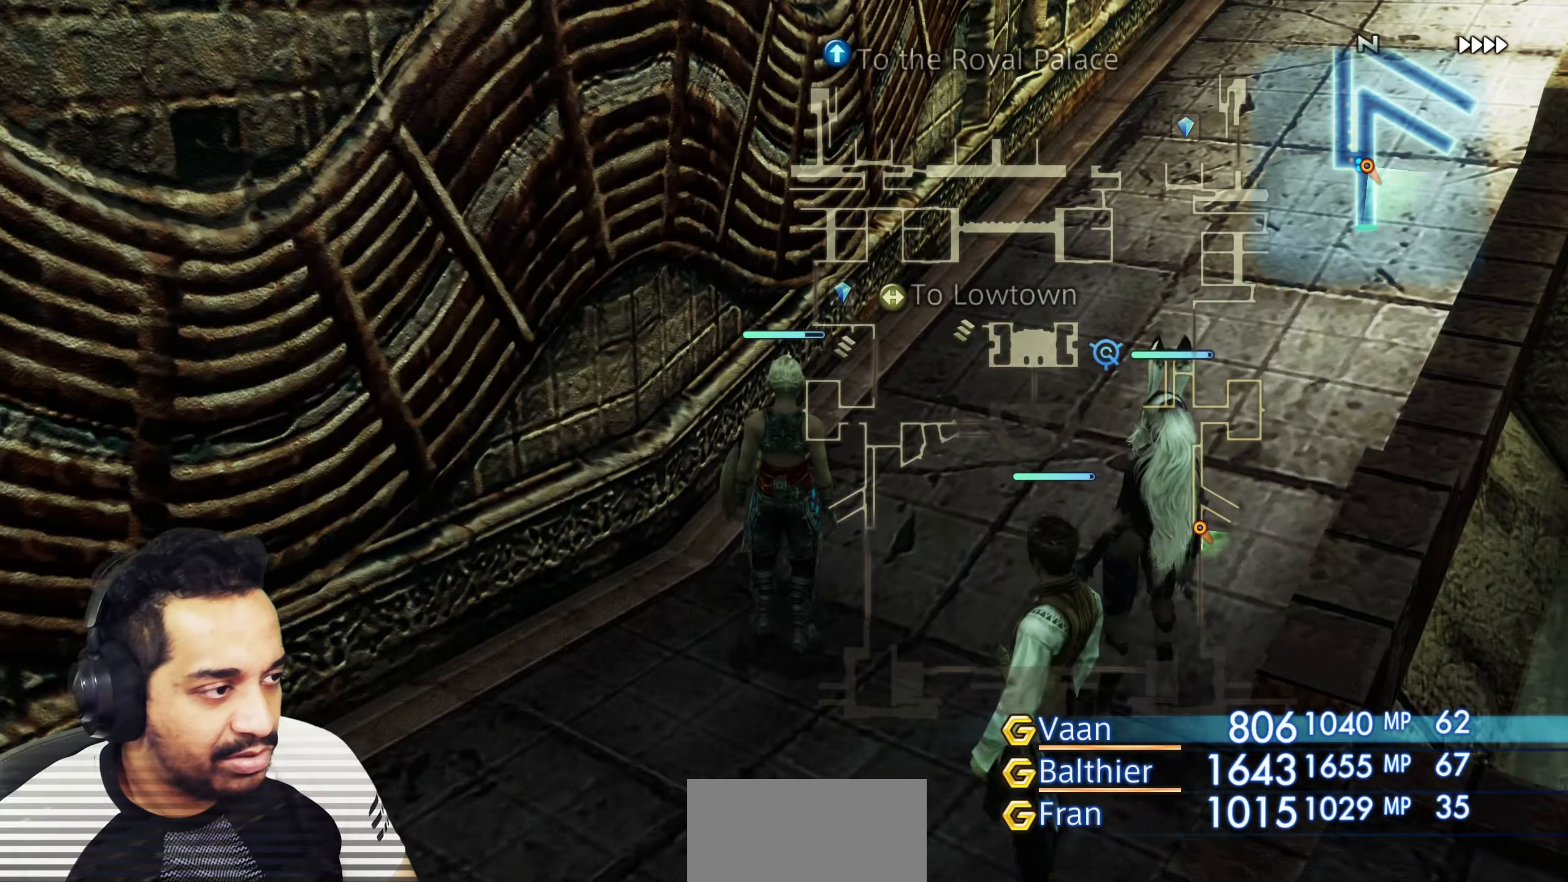
{"buttons": [], "left_stick": "center", "right_stick": "left", "events": []}
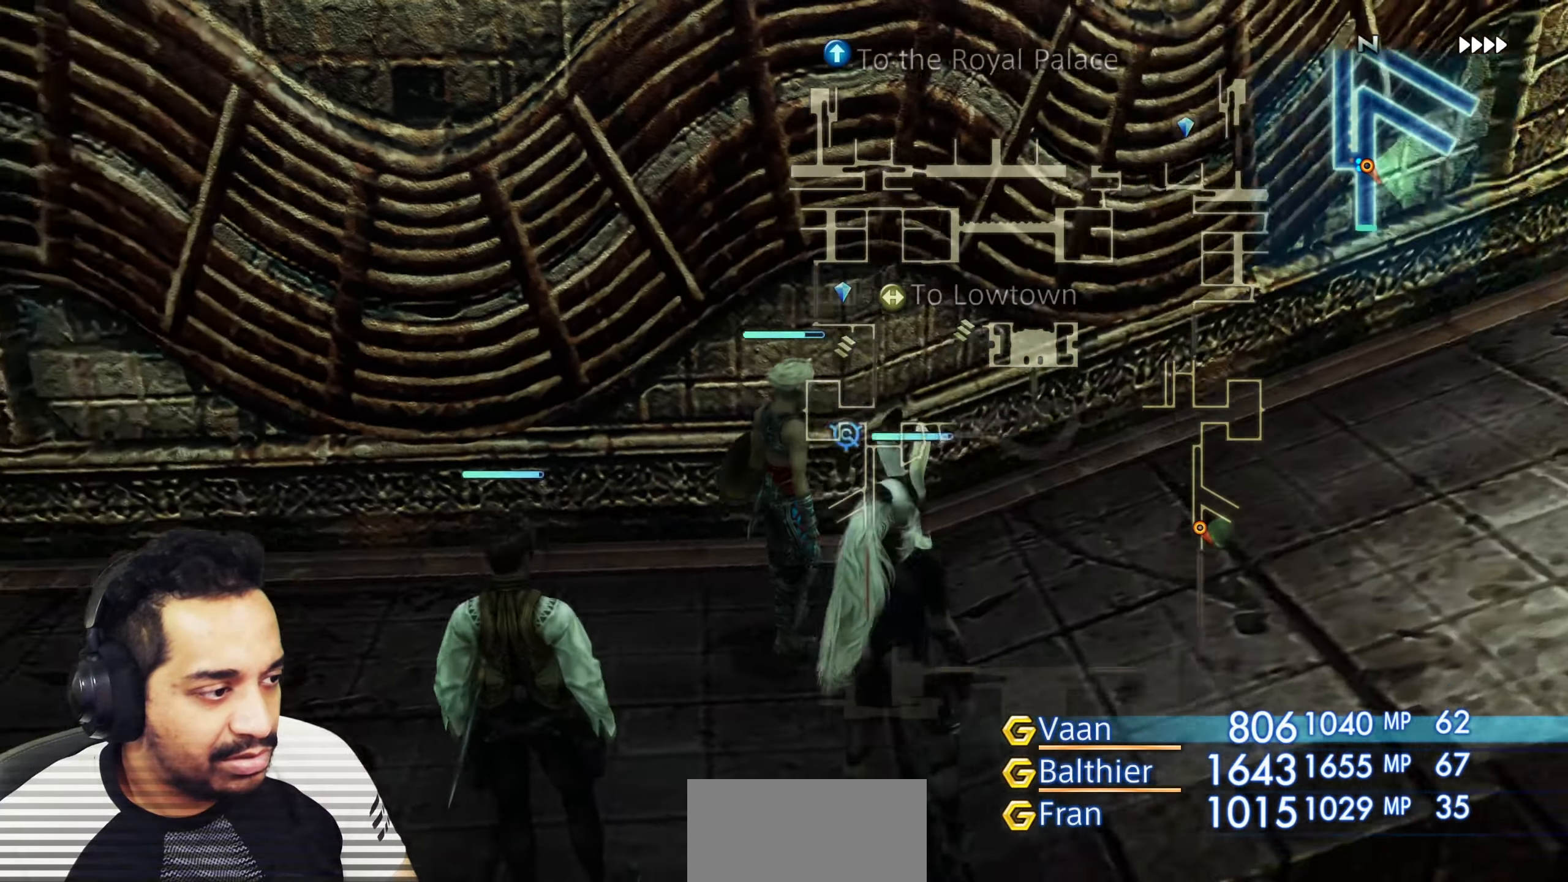
{"buttons": [], "left_stick": "center", "right_stick": "right", "events": [[83, "right_stick", "center"], [167, "right_stick", "right"]]}
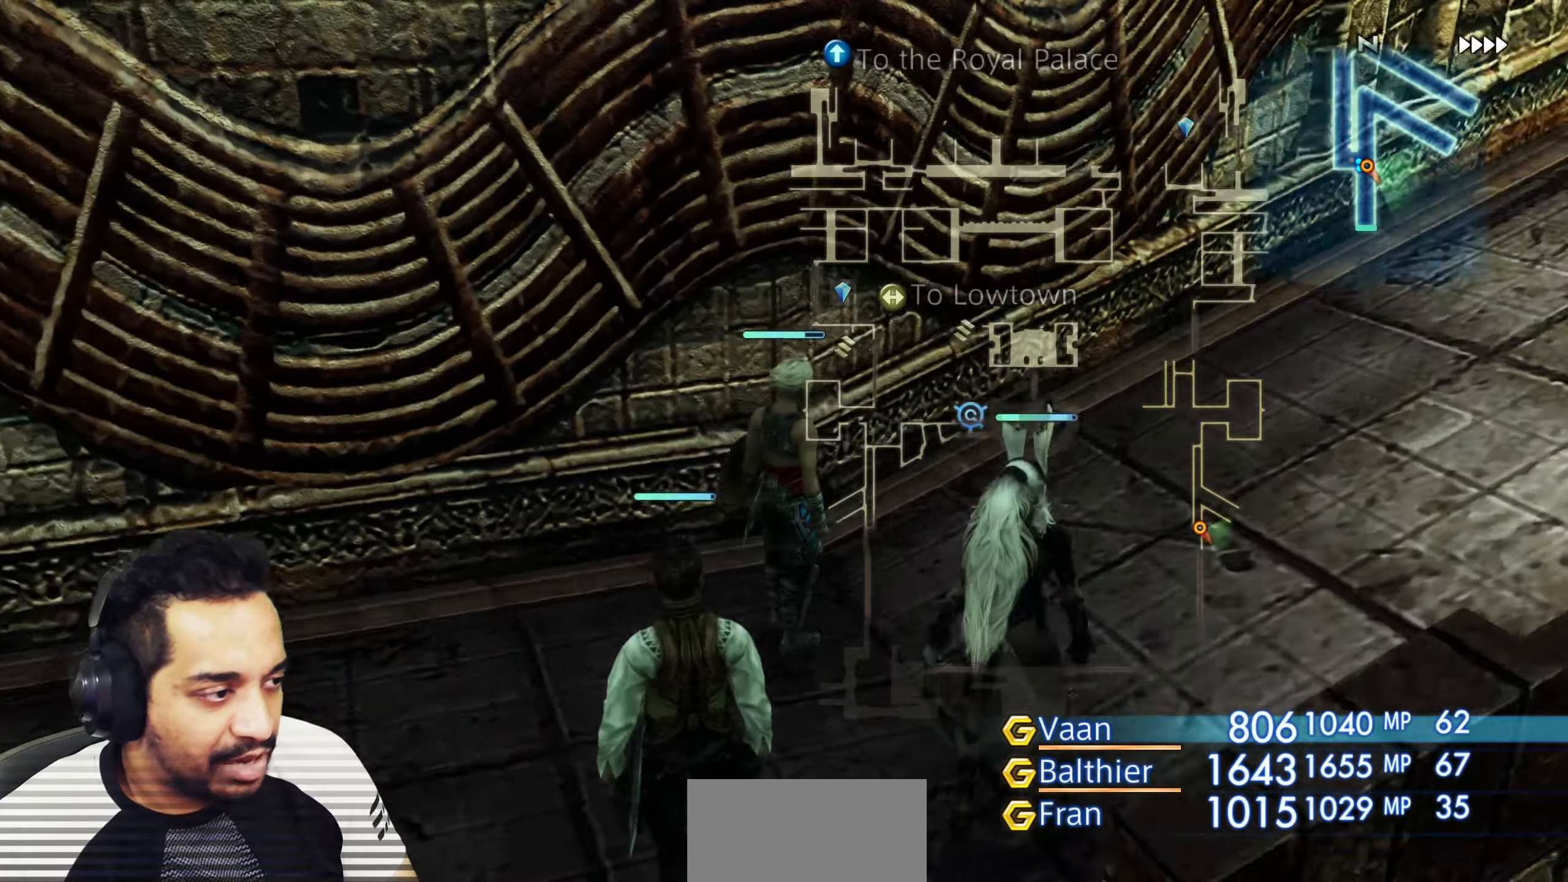
{"buttons": [], "left_stick": "center", "right_stick": "center", "events": [[133, "left_stick", "right"], [283, "left_stick", "center"], [350, "right_stick", "center"]]}